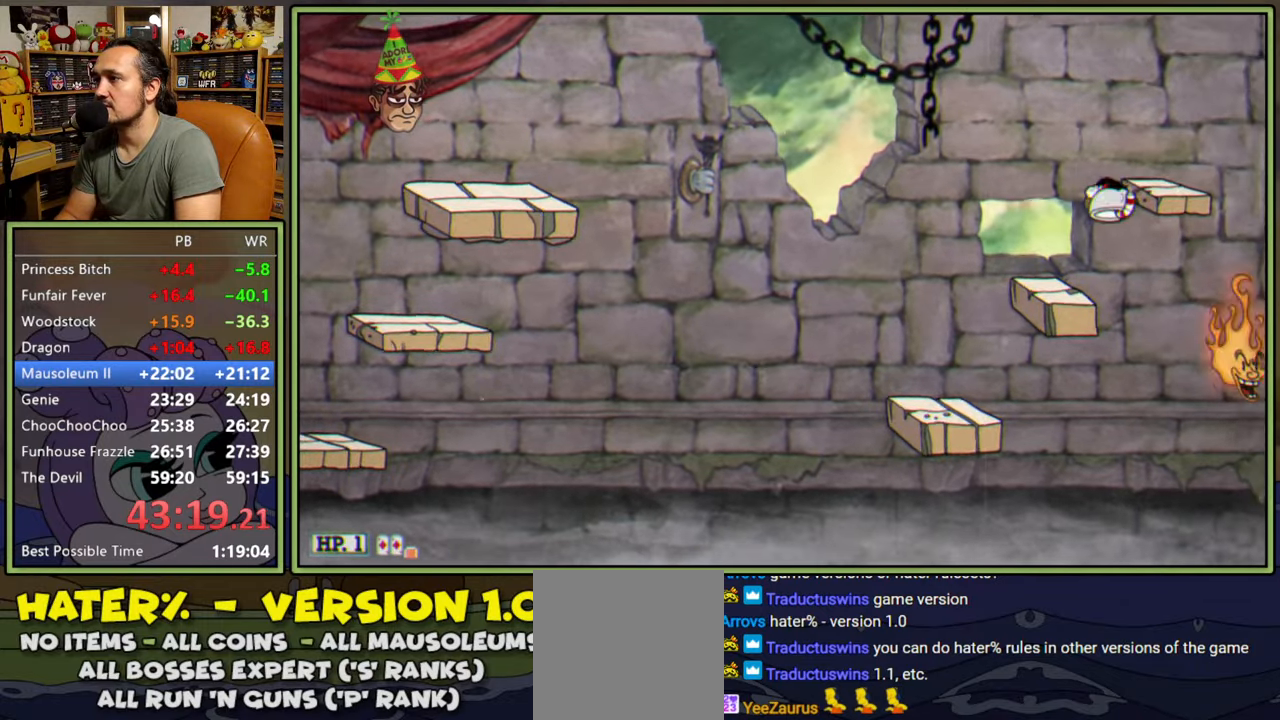
Gameplay with a controller (Xbox layout); each line is a JSON object with the inputs held at the frame after it. "events" lists button and stick changes between this image and that frame as [ms after this image, input, new state], when the widget could be followed in between. Not read: left_stick.
{"buttons": ["DPAD_RIGHT"], "right_stick": "center", "events": [[33, "Y", "down"], [267, "Y", "up"], [350, "DPAD_RIGHT", "up"], [450, "DPAD_RIGHT", "down"]]}
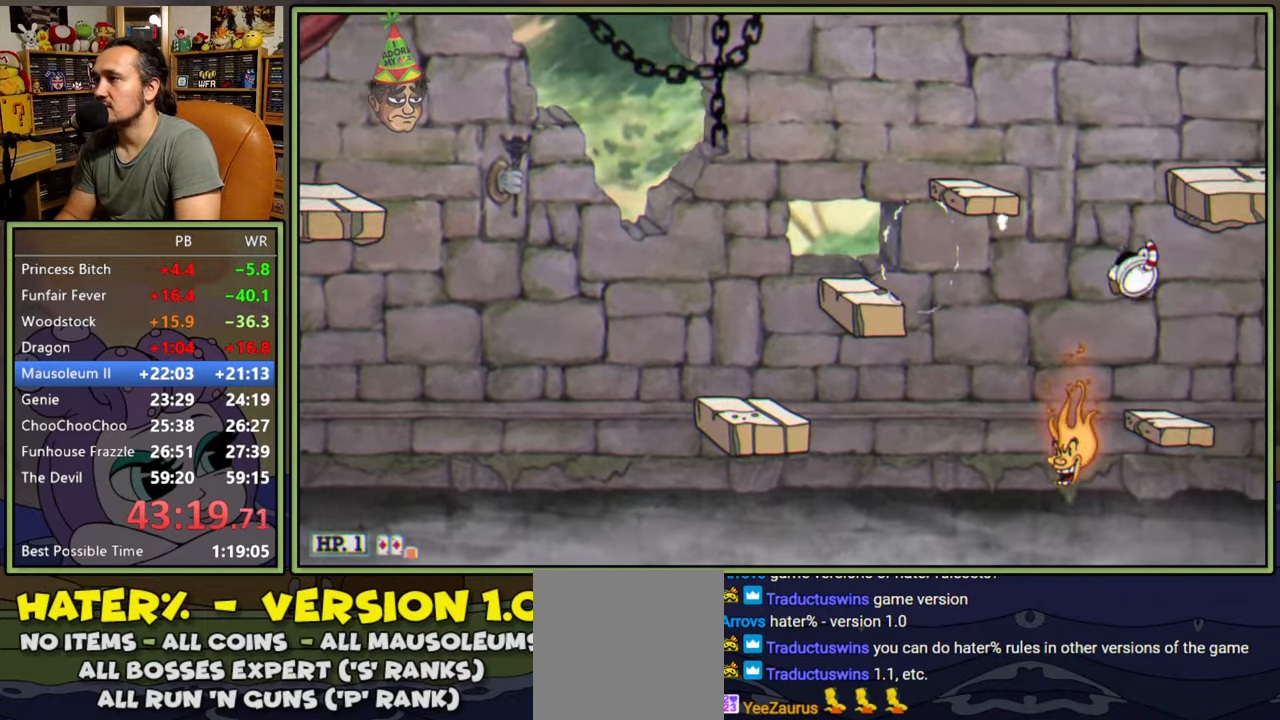
{"buttons": [], "right_stick": "center", "events": [[67, "DPAD_RIGHT", "up"], [133, "DPAD_RIGHT", "down"], [183, "A", "down"], [200, "Y", "down"], [300, "A", "up"], [317, "DPAD_RIGHT", "up"], [367, "Y", "up"]]}
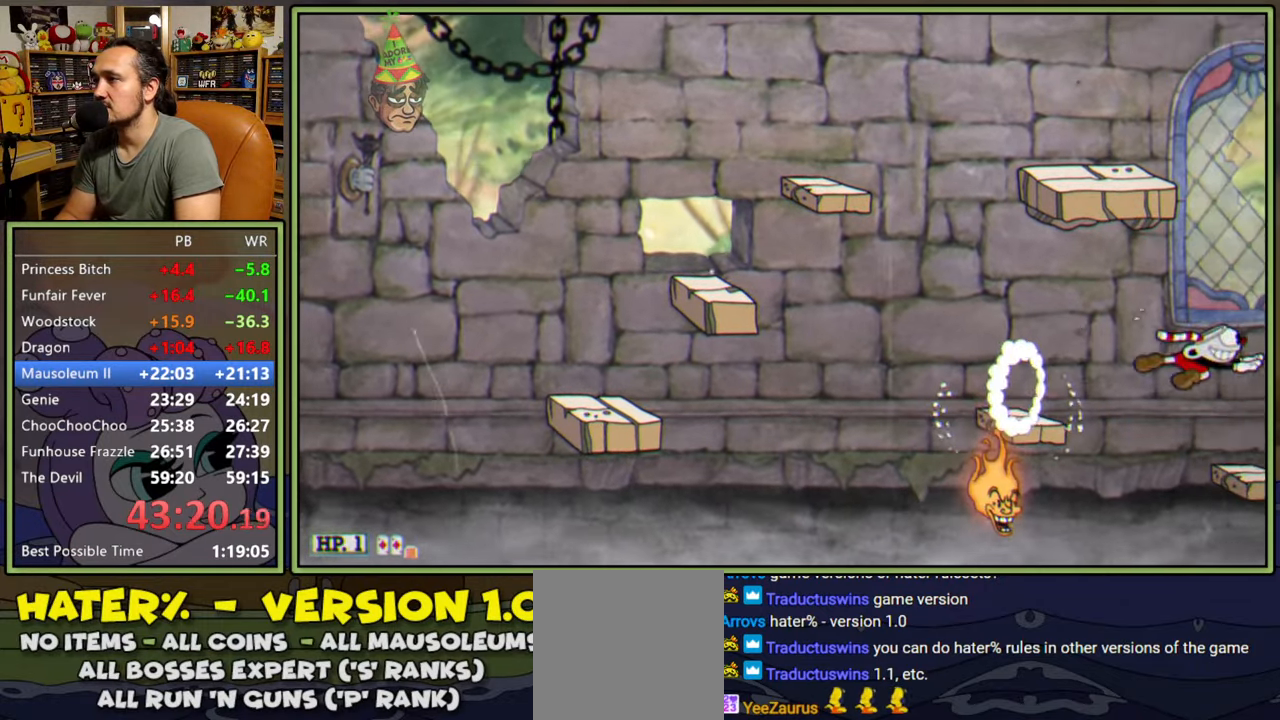
{"buttons": ["Y", "DPAD_RIGHT"], "right_stick": "center", "events": [[67, "DPAD_RIGHT", "down"], [200, "DPAD_RIGHT", "up"], [250, "A", "down"], [283, "DPAD_RIGHT", "down"], [350, "Y", "down"], [433, "A", "up"]]}
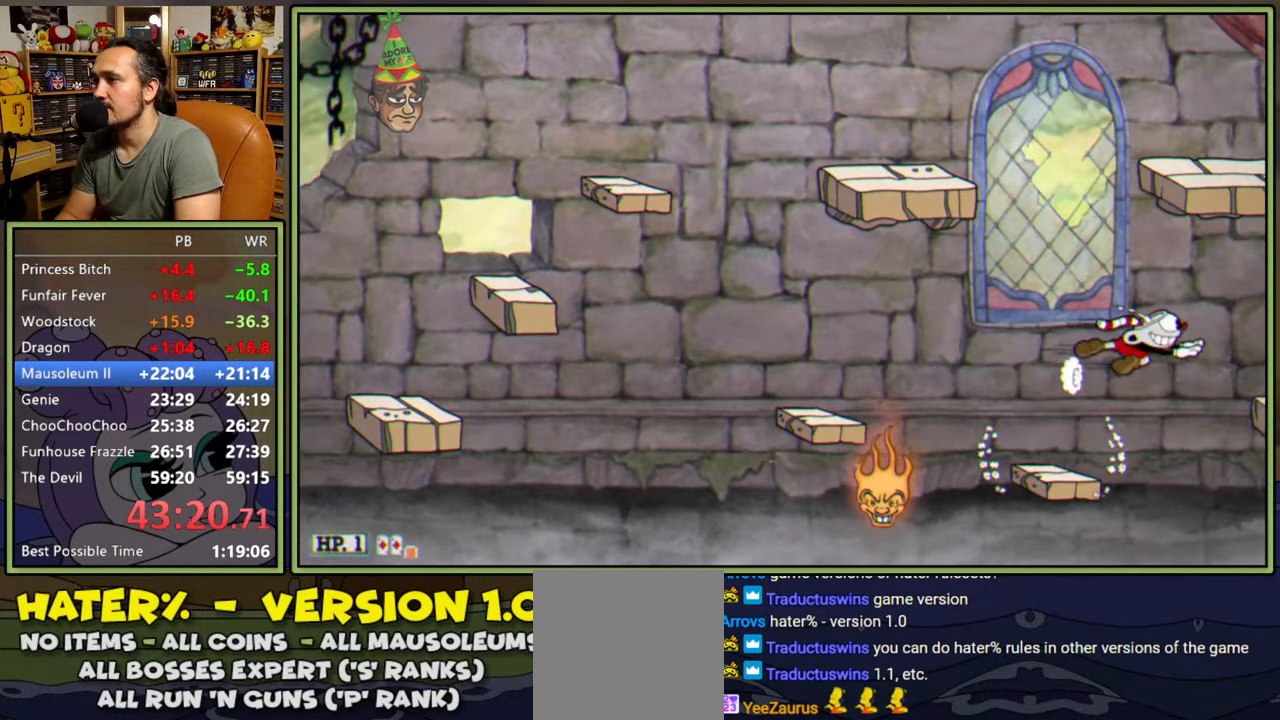
{"buttons": ["A", "DPAD_RIGHT"], "right_stick": "center", "events": [[17, "Y", "up"], [233, "DPAD_RIGHT", "up"], [333, "A", "down"], [367, "DPAD_RIGHT", "down"]]}
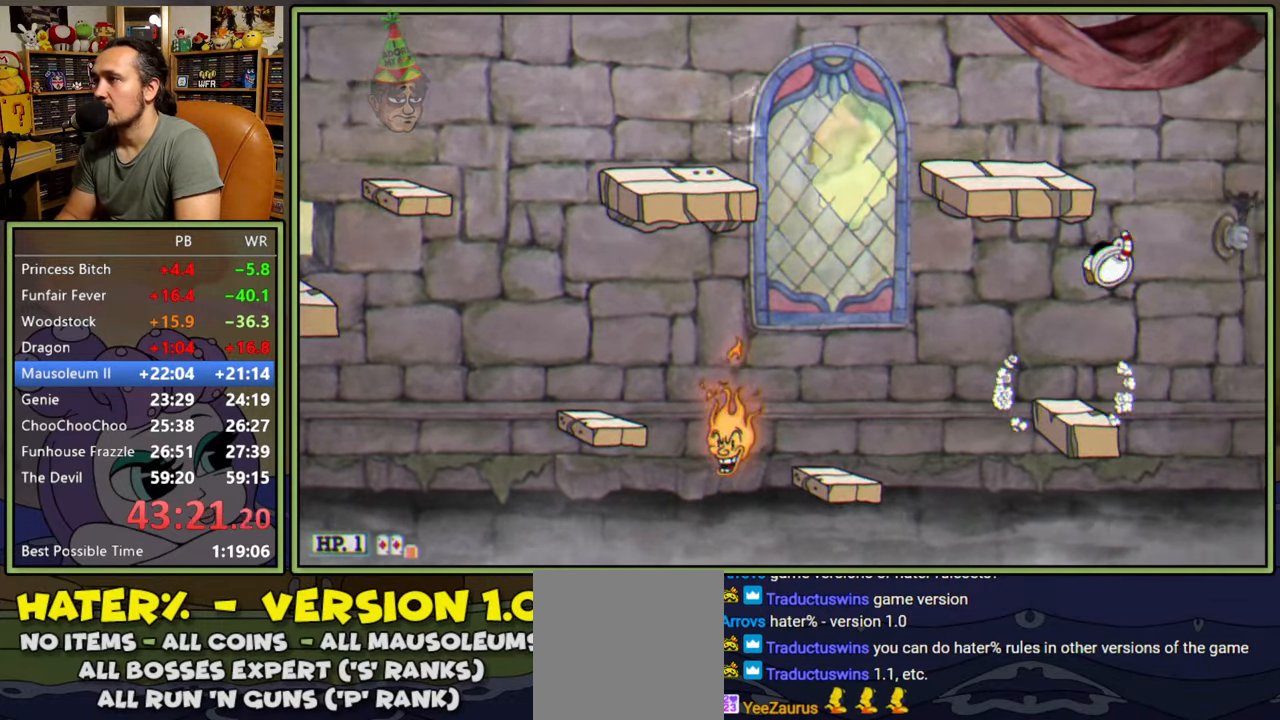
{"buttons": [], "right_stick": "center", "events": [[17, "Y", "down"], [100, "A", "up"], [217, "Y", "up"], [350, "DPAD_RIGHT", "up"]]}
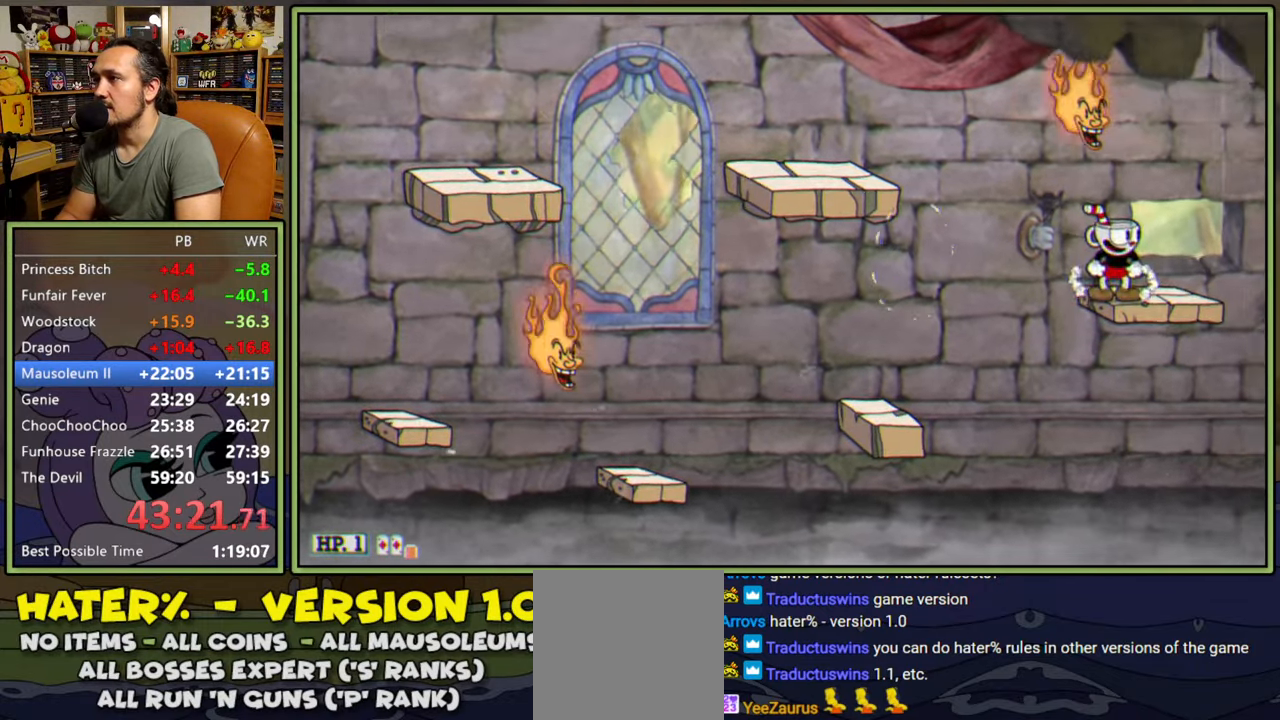
{"buttons": ["Y", "DPAD_RIGHT"], "right_stick": "center", "events": [[50, "DPAD_RIGHT", "down"], [83, "A", "down"], [133, "DPAD_RIGHT", "up"], [267, "DPAD_RIGHT", "down"], [333, "Y", "down"], [400, "A", "up"]]}
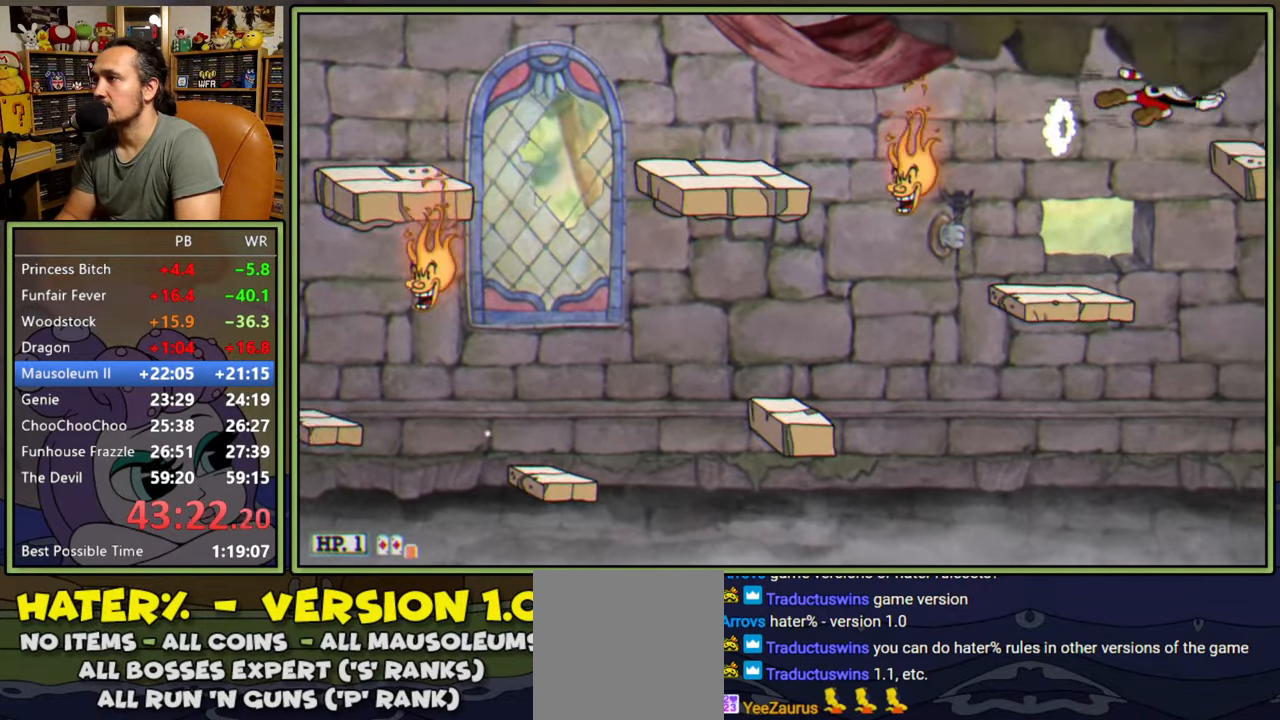
{"buttons": ["DPAD_RIGHT"], "right_stick": "center", "events": [[17, "Y", "up"], [250, "A", "down"], [317, "Y", "down"], [433, "A", "up"], [467, "Y", "up"]]}
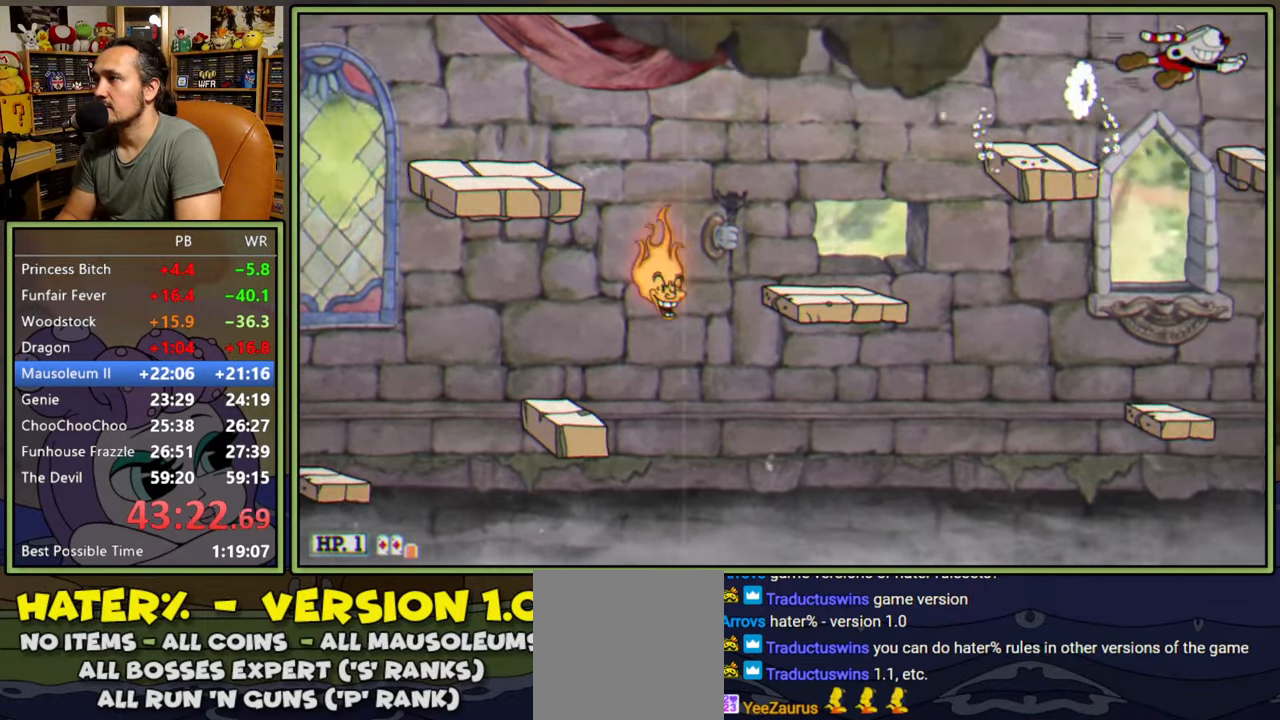
{"buttons": ["A", "DPAD_RIGHT"], "right_stick": "center", "events": [[467, "A", "down"]]}
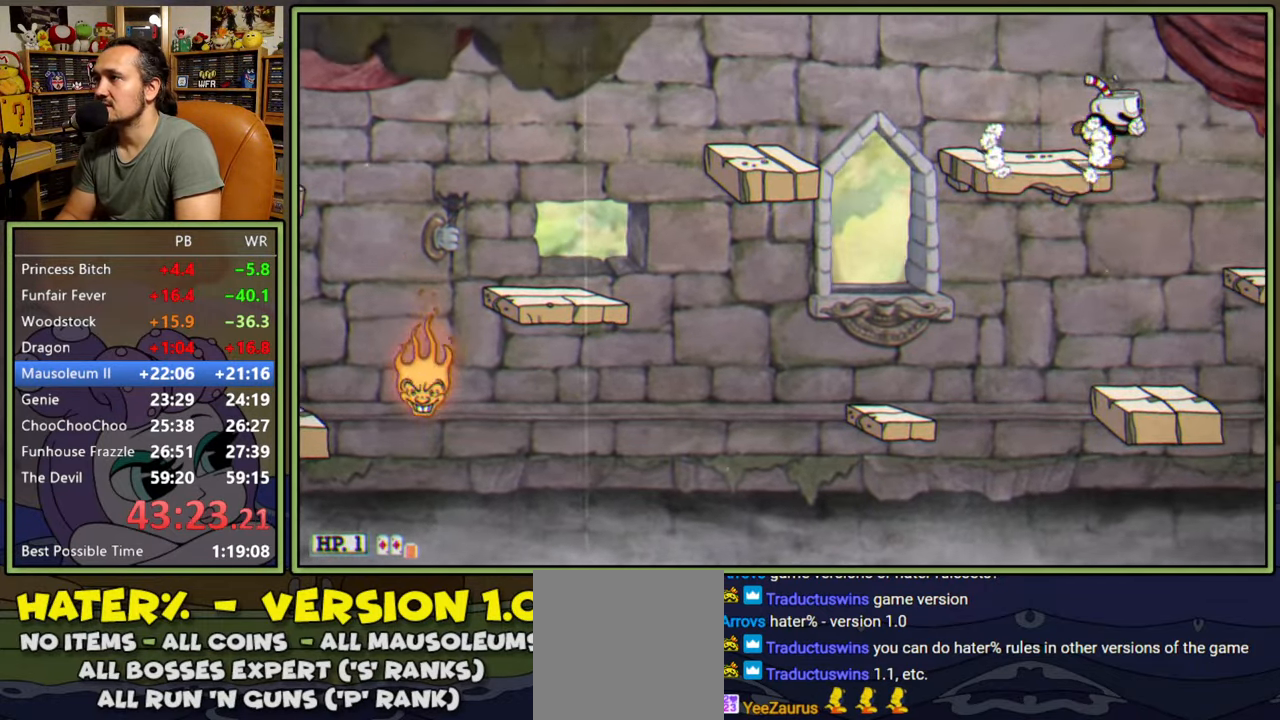
{"buttons": ["Y", "DPAD_RIGHT"], "right_stick": "center", "events": [[200, "A", "up"], [483, "Y", "down"]]}
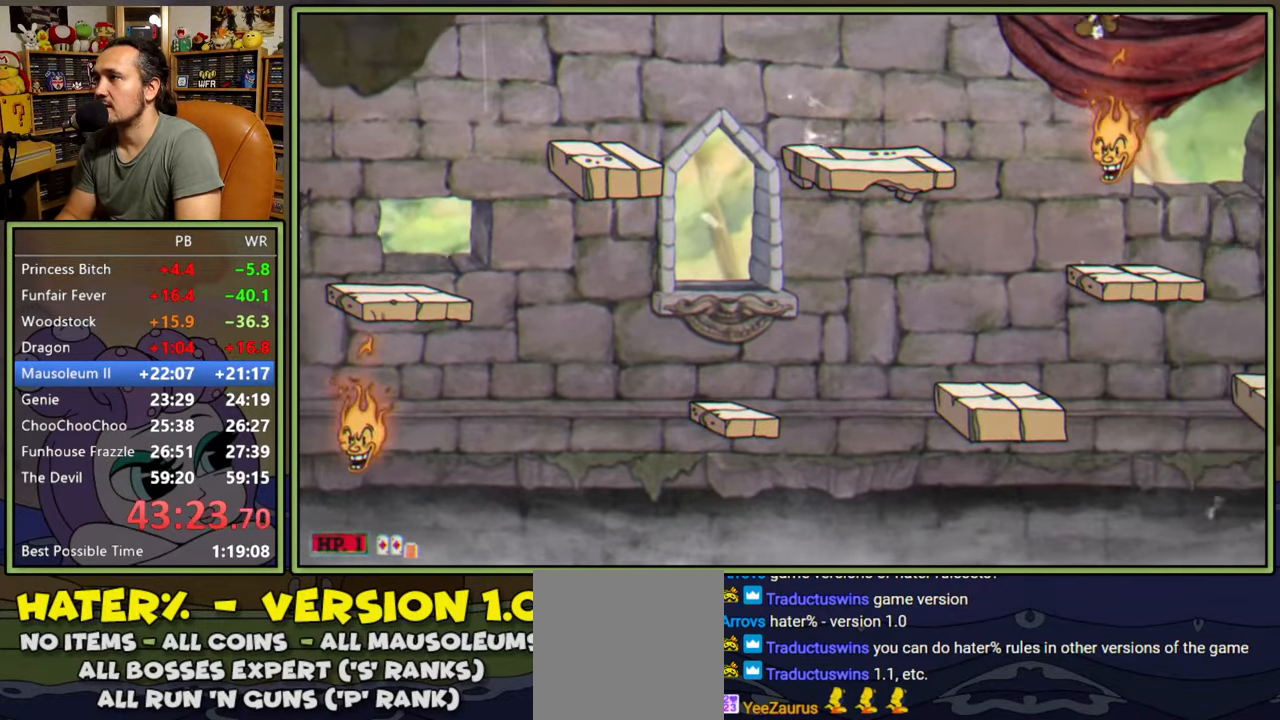
{"buttons": ["DPAD_RIGHT"], "right_stick": "center", "events": [[167, "Y", "up"]]}
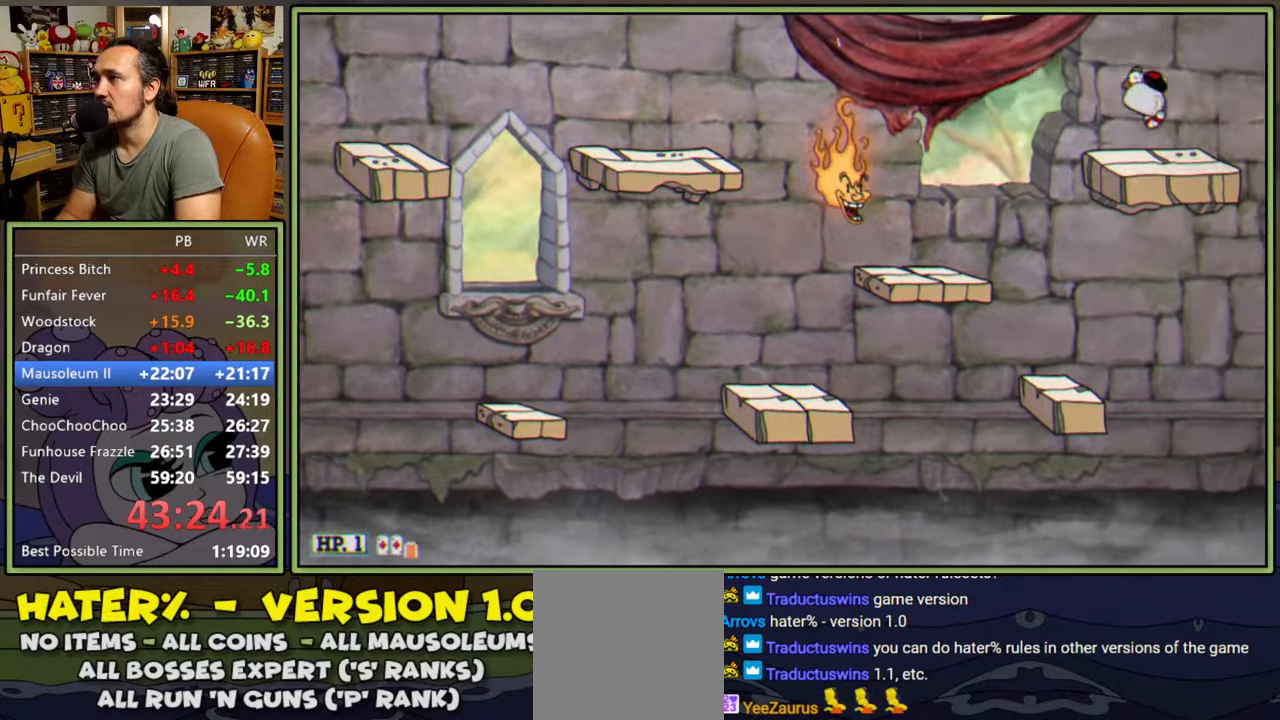
{"buttons": ["DPAD_RIGHT"], "right_stick": "center", "events": [[83, "Y", "down"], [267, "Y", "up"]]}
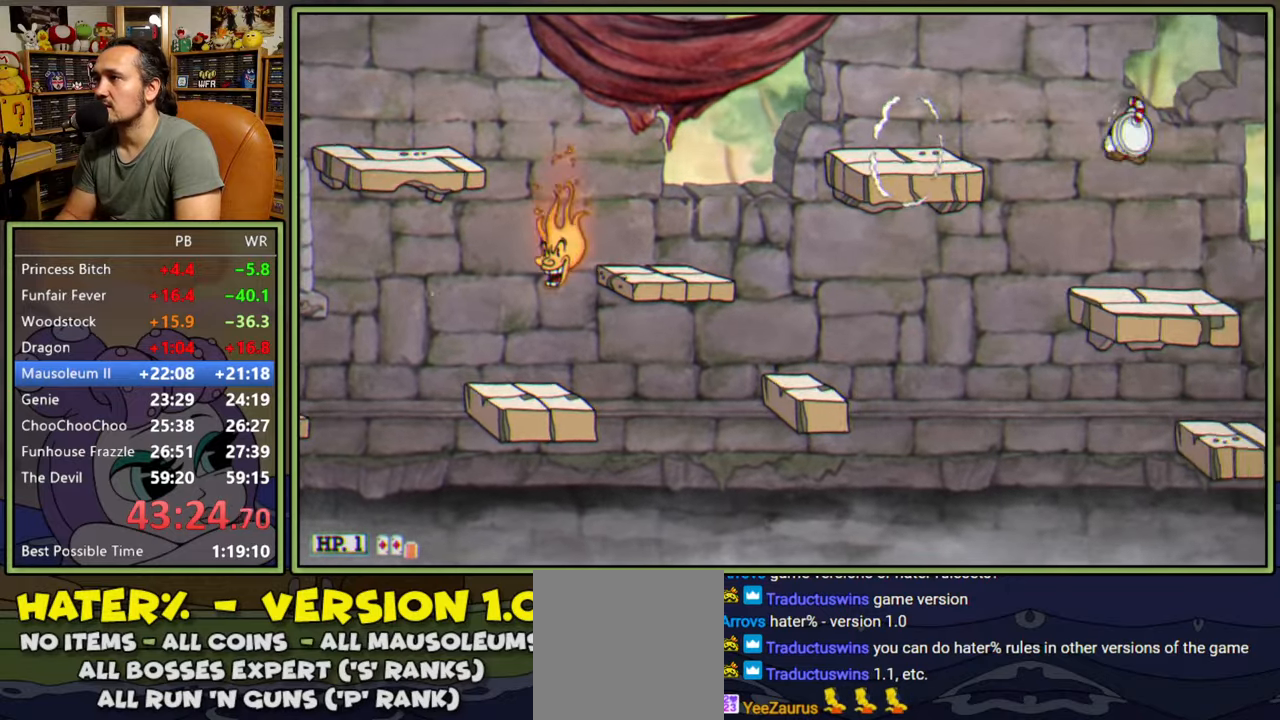
{"buttons": ["Y", "DPAD_RIGHT"], "right_stick": "center", "events": [[17, "DPAD_RIGHT", "up"], [117, "DPAD_RIGHT", "down"], [200, "A", "down"], [317, "DPAD_RIGHT", "up"], [383, "DPAD_RIGHT", "down"], [417, "Y", "down"], [467, "A", "up"]]}
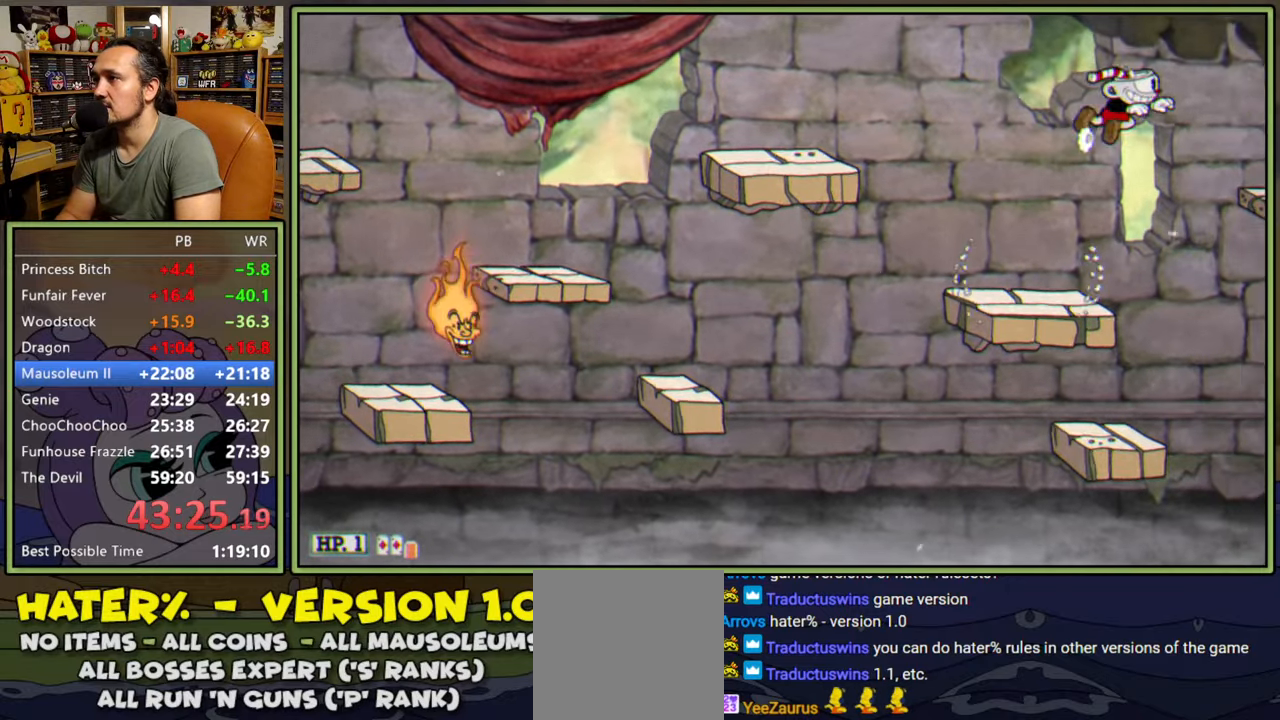
{"buttons": ["A", "DPAD_RIGHT"], "right_stick": "center", "events": [[67, "Y", "up"], [200, "DPAD_RIGHT", "up"], [383, "DPAD_RIGHT", "down"], [417, "A", "down"]]}
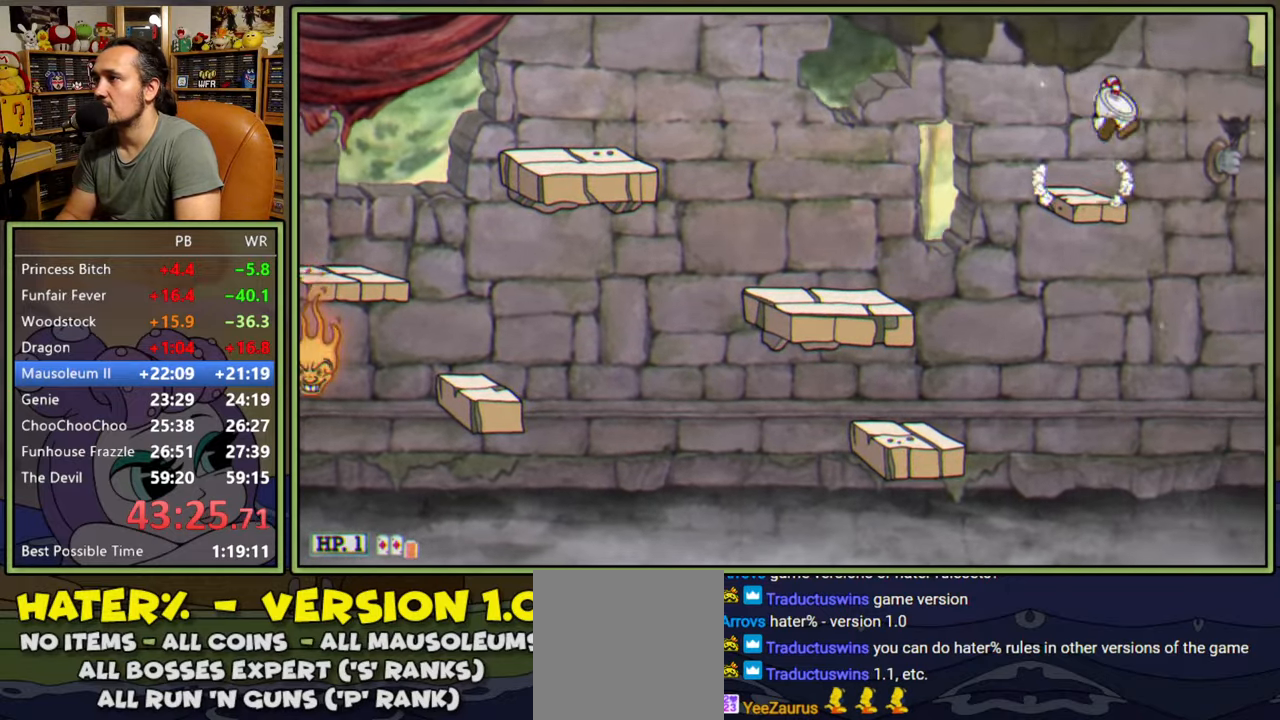
{"buttons": ["DPAD_RIGHT"], "right_stick": "center", "events": [[83, "Y", "down"], [217, "A", "up"], [233, "Y", "up"]]}
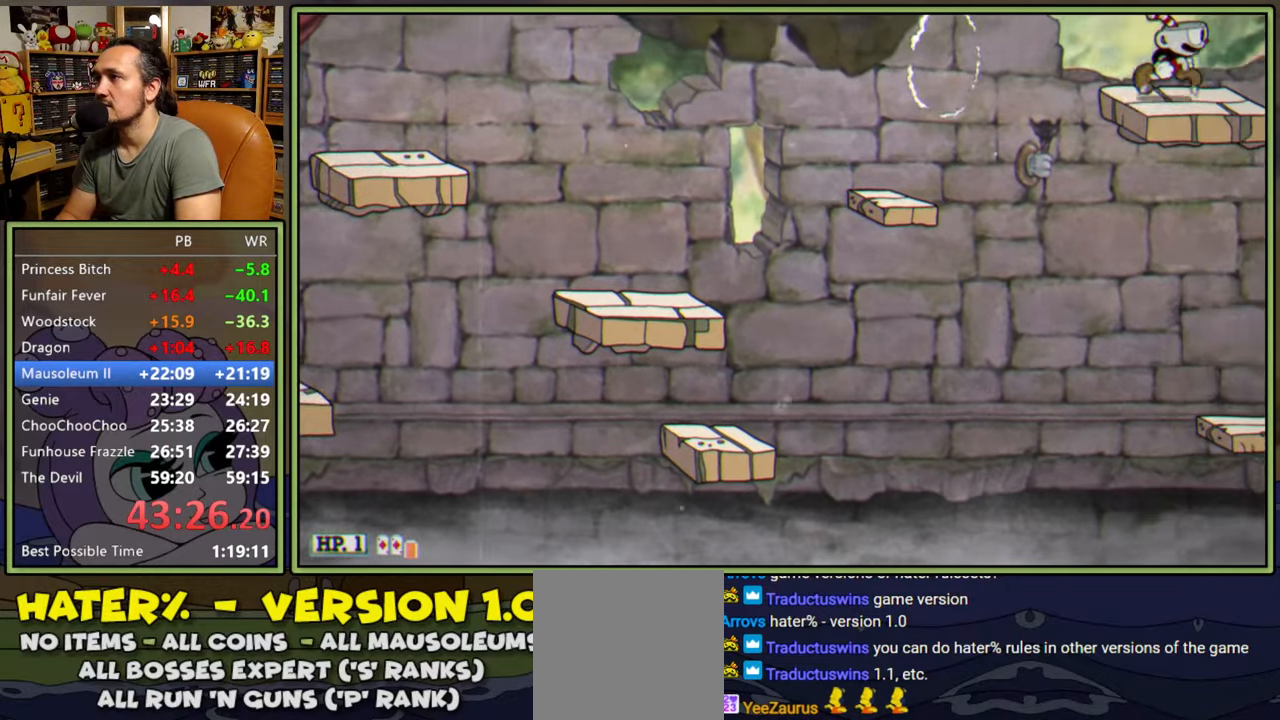
{"buttons": ["DPAD_RIGHT"], "right_stick": "center", "events": []}
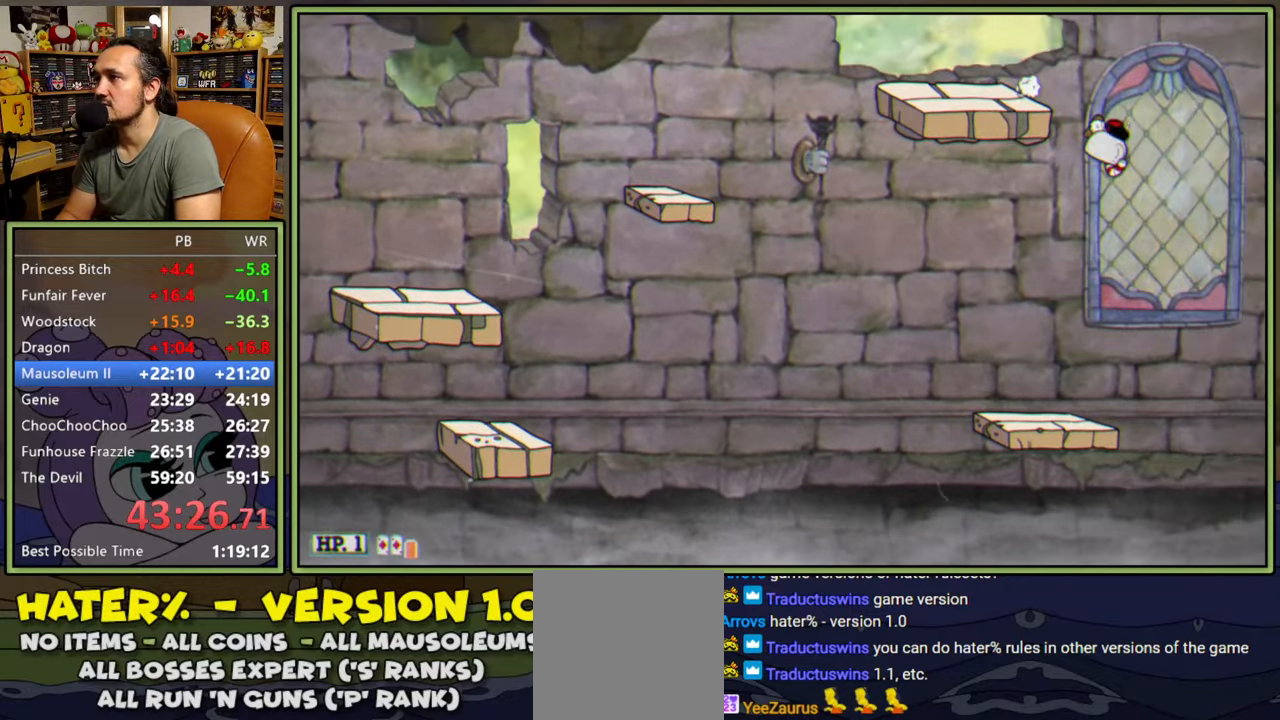
{"buttons": [], "right_stick": "center", "events": [[67, "Y", "down"], [300, "Y", "up"], [467, "DPAD_RIGHT", "up"]]}
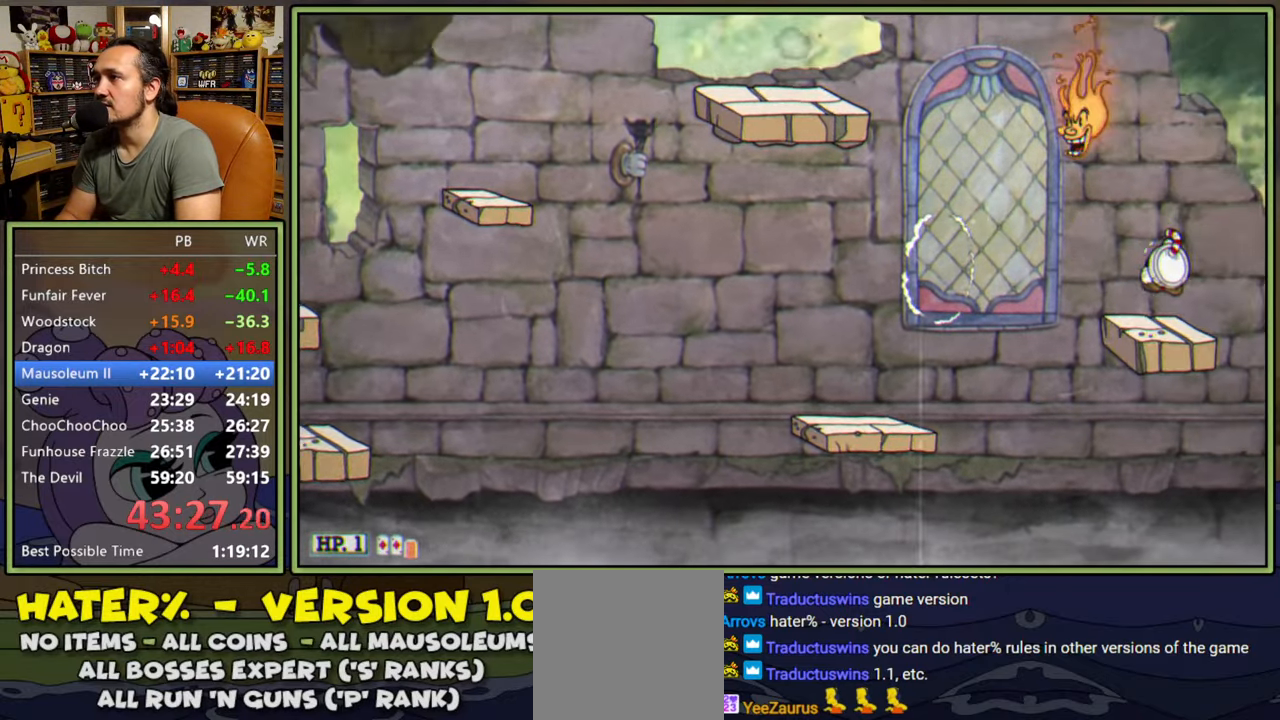
{"buttons": ["A", "Y", "DPAD_RIGHT"], "right_stick": "center", "events": [[83, "A", "down"], [100, "DPAD_RIGHT", "down"], [367, "Y", "down"]]}
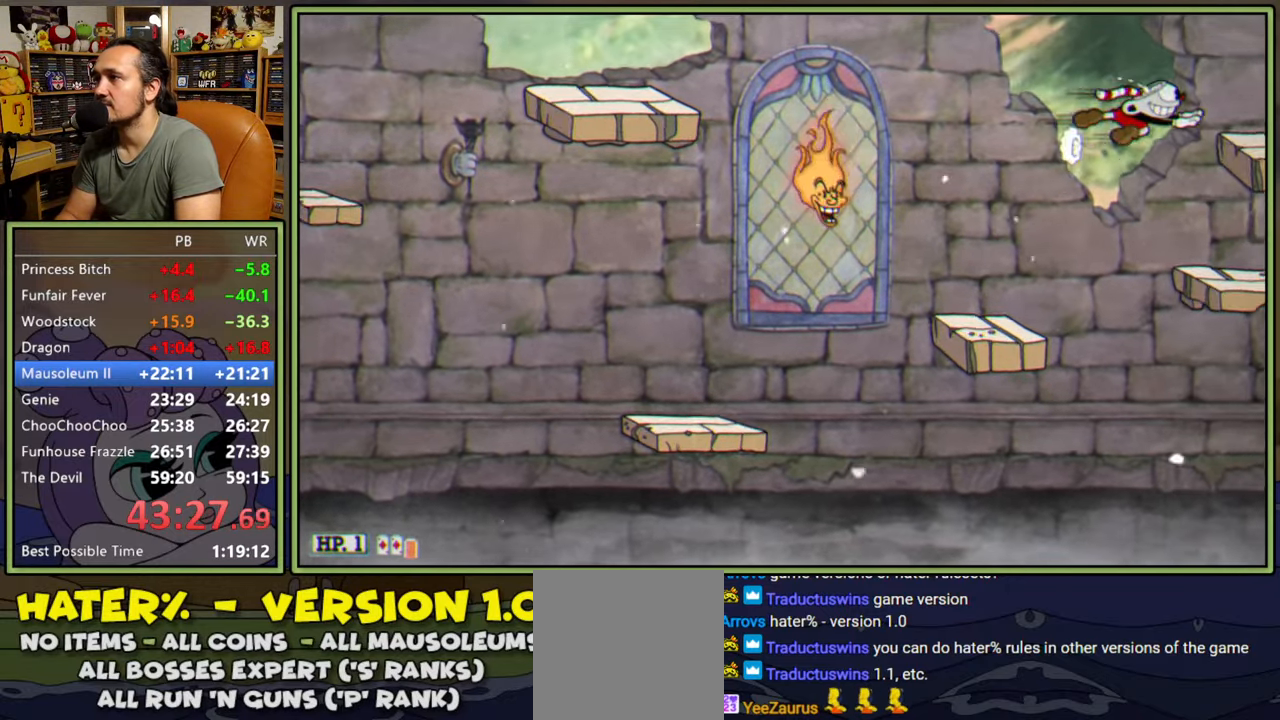
{"buttons": ["A", "Y", "DPAD_RIGHT"], "right_stick": "center", "events": [[33, "A", "up"], [117, "Y", "up"], [400, "A", "down"], [483, "Y", "down"]]}
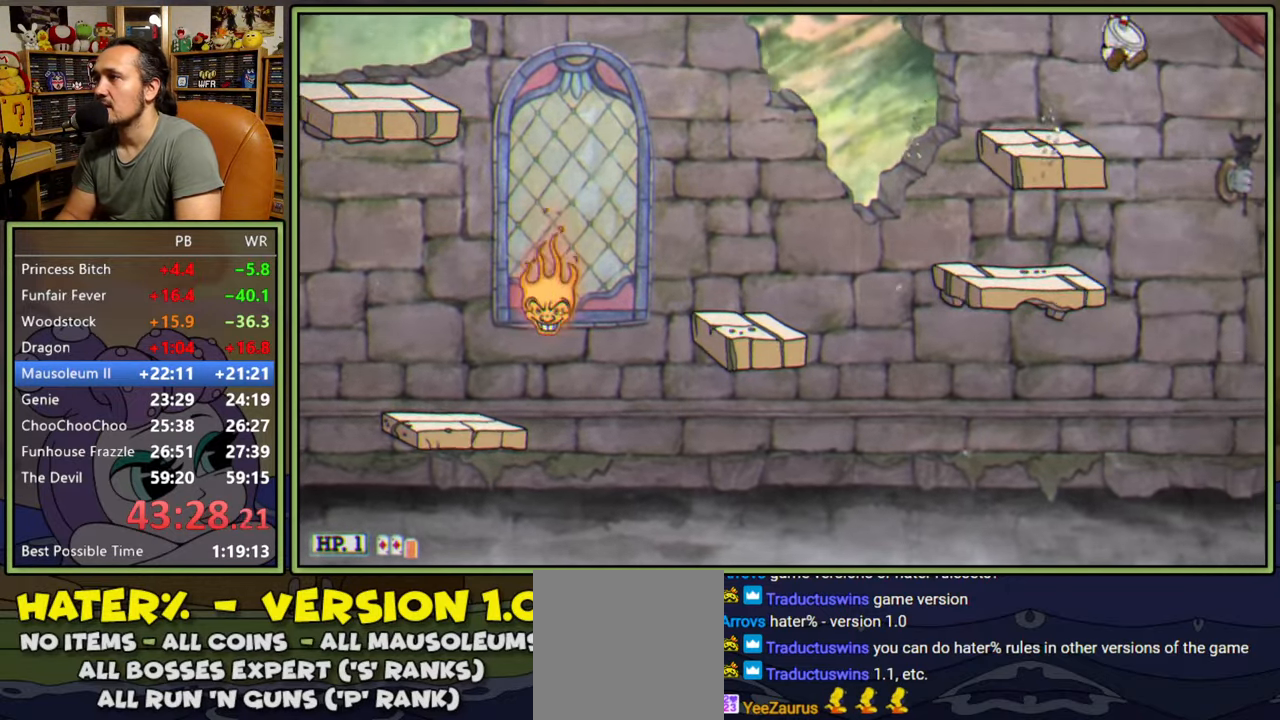
{"buttons": ["DPAD_RIGHT"], "right_stick": "center", "events": [[67, "A", "up"], [117, "Y", "up"]]}
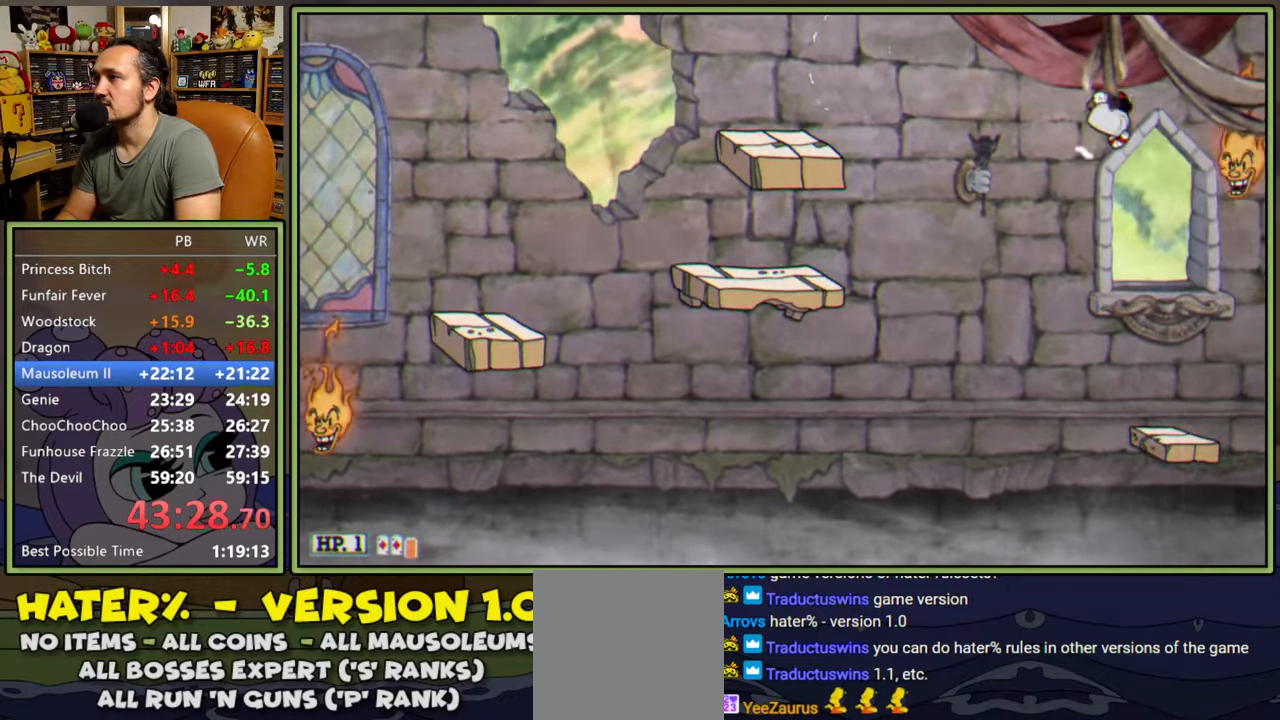
{"buttons": ["A"], "right_stick": "center", "events": [[217, "DPAD_RIGHT", "up"], [400, "A", "down"]]}
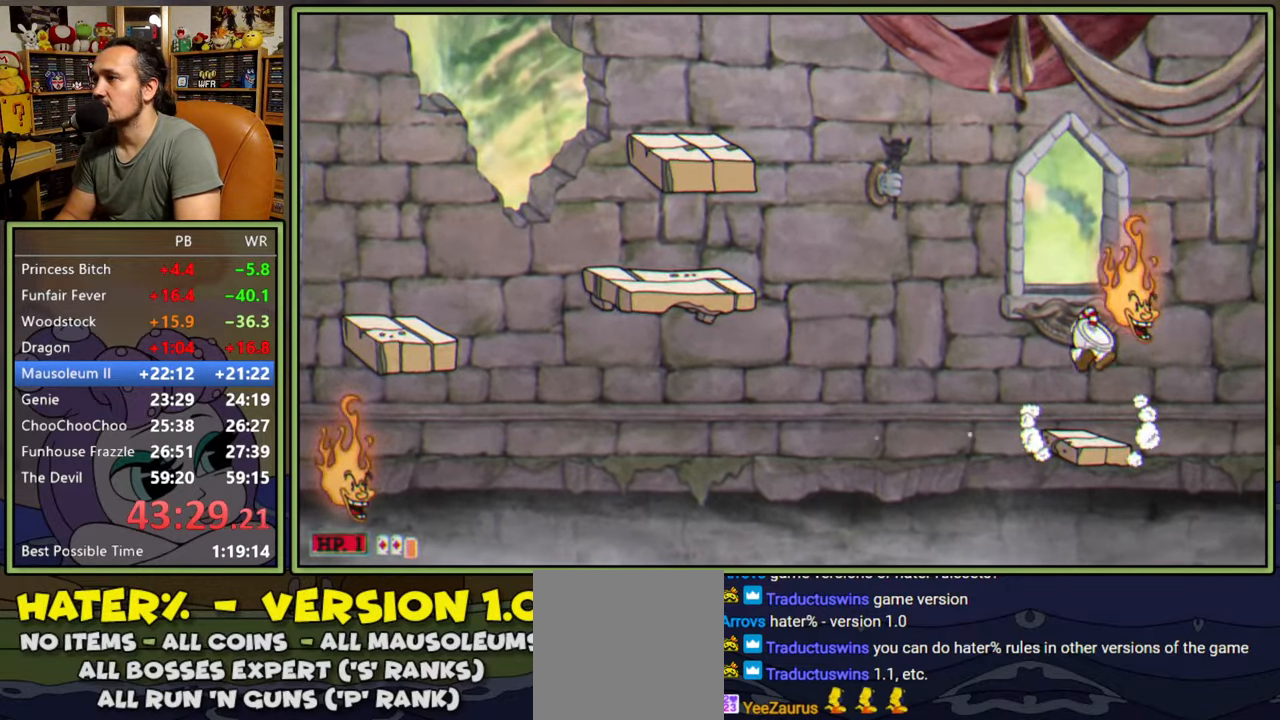
{"buttons": ["DPAD_RIGHT"], "right_stick": "center", "events": [[150, "DPAD_RIGHT", "down"], [200, "A", "up"], [200, "Y", "down"], [367, "Y", "up"]]}
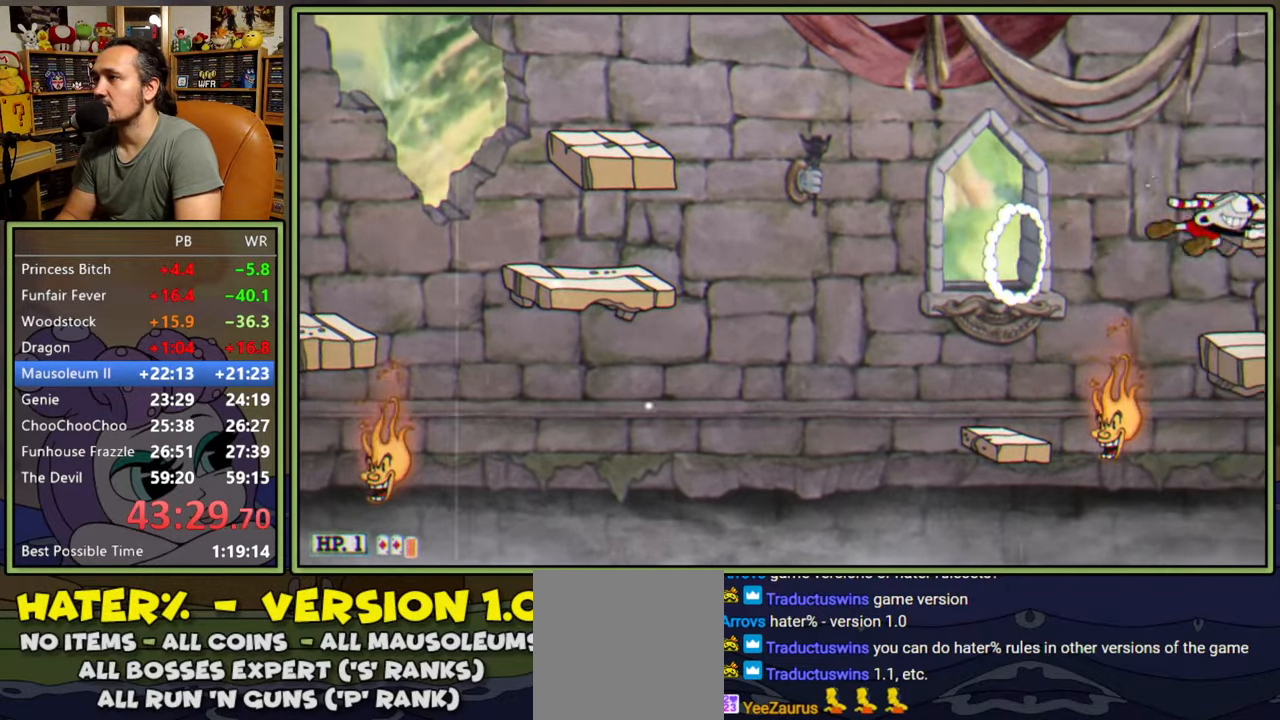
{"buttons": [], "right_stick": "center", "events": [[133, "DPAD_RIGHT", "up"], [217, "A", "down"], [350, "A", "up"], [350, "DPAD_RIGHT", "down"], [433, "DPAD_RIGHT", "up"]]}
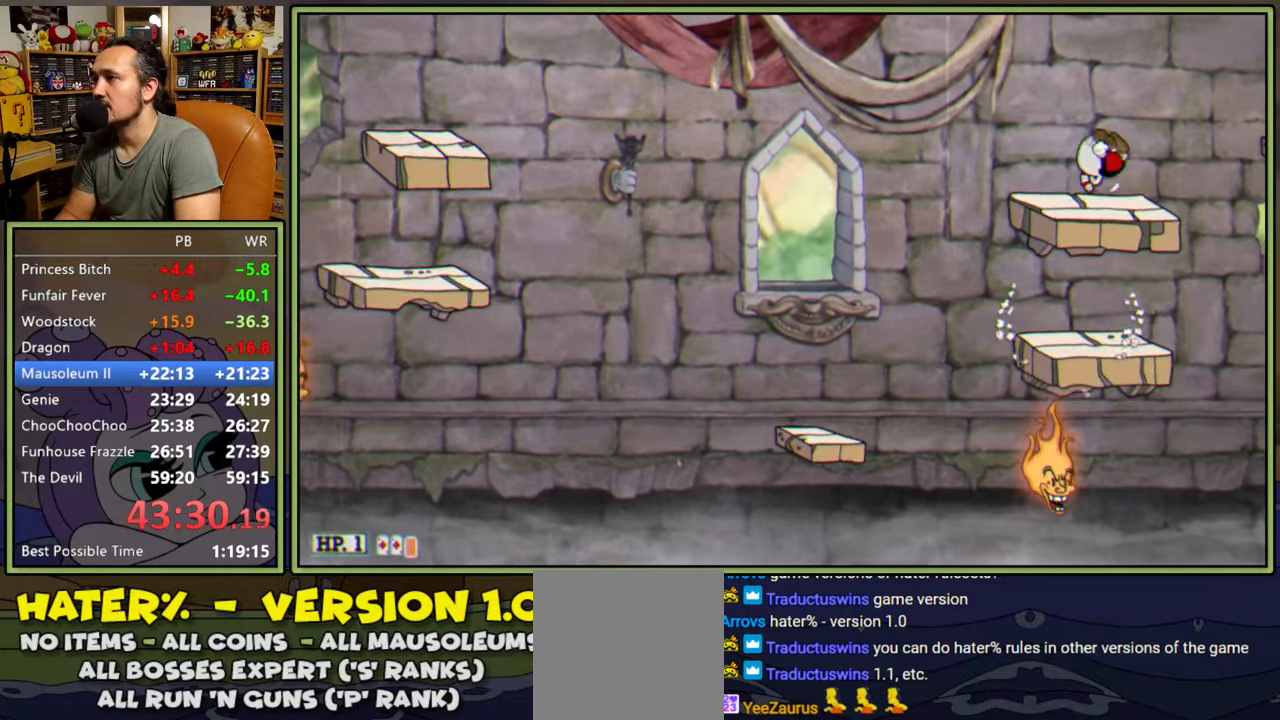
{"buttons": ["DPAD_RIGHT"], "right_stick": "center", "events": [[217, "A", "down"], [250, "DPAD_RIGHT", "down"], [317, "Y", "down"], [383, "A", "up"], [467, "Y", "up"]]}
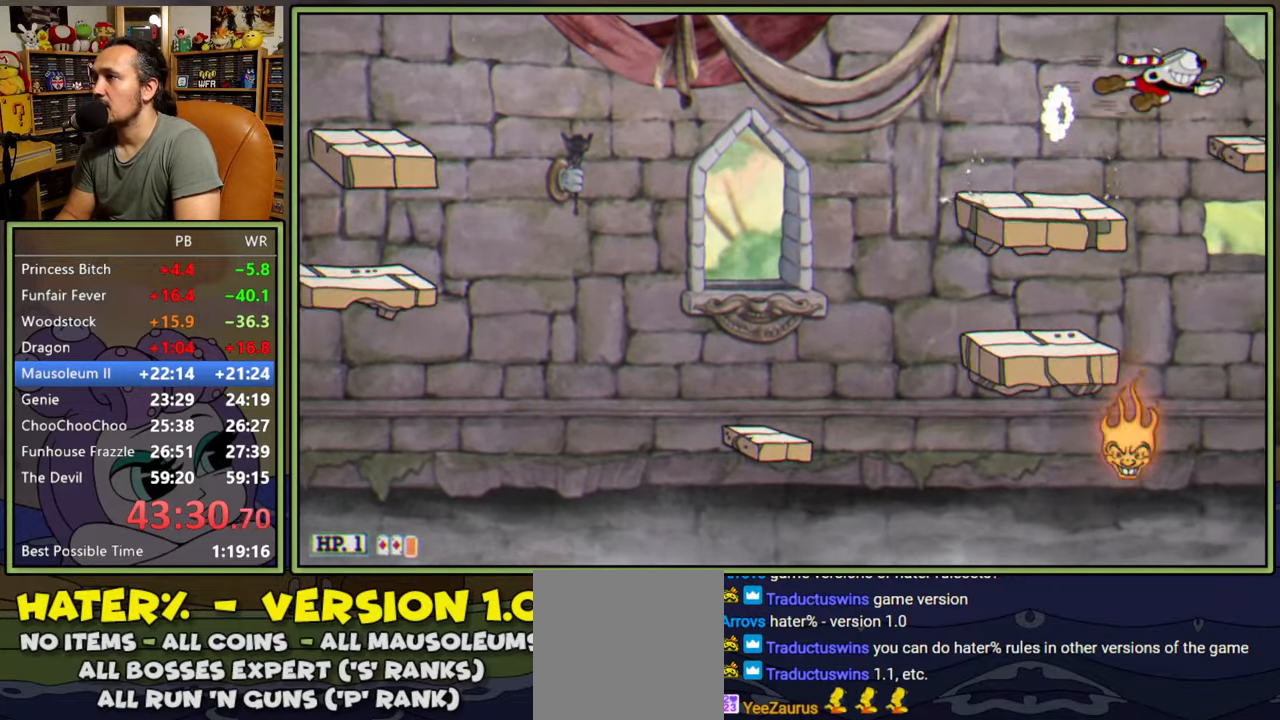
{"buttons": ["DPAD_RIGHT"], "right_stick": "center", "events": [[267, "A", "down"], [333, "Y", "down"], [433, "A", "up"], [467, "Y", "up"]]}
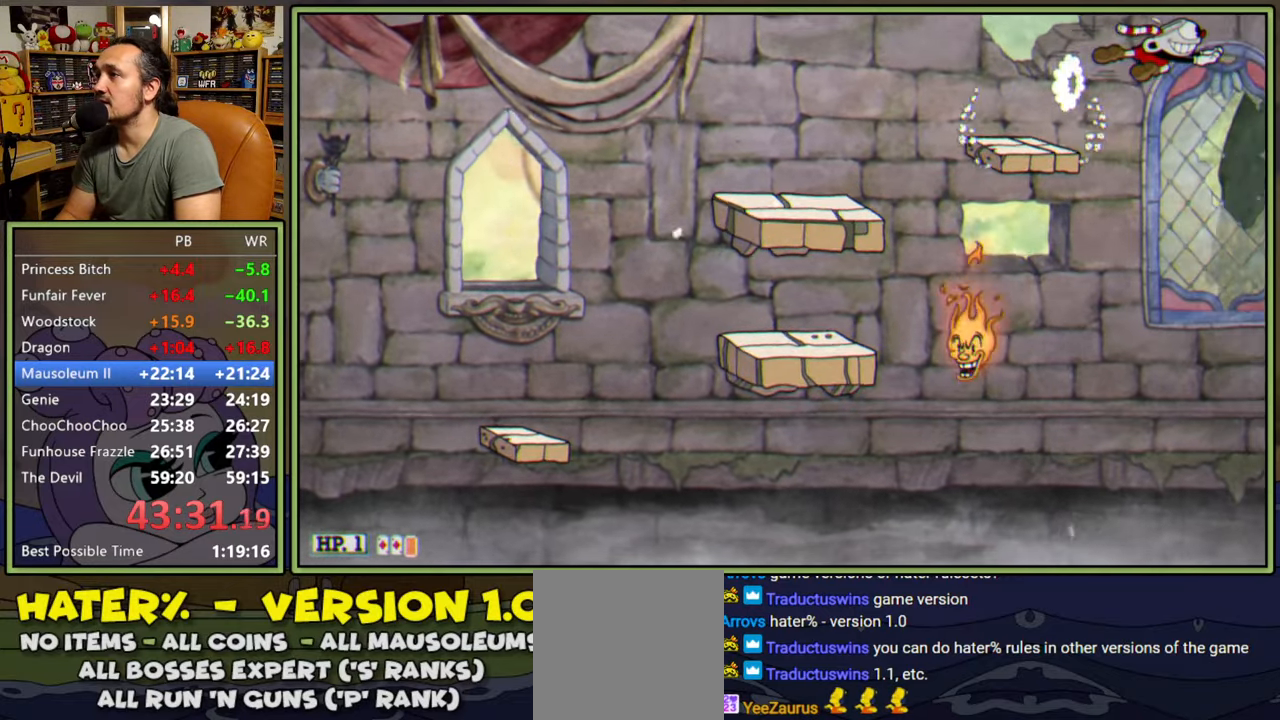
{"buttons": ["DPAD_RIGHT"], "right_stick": "center", "events": []}
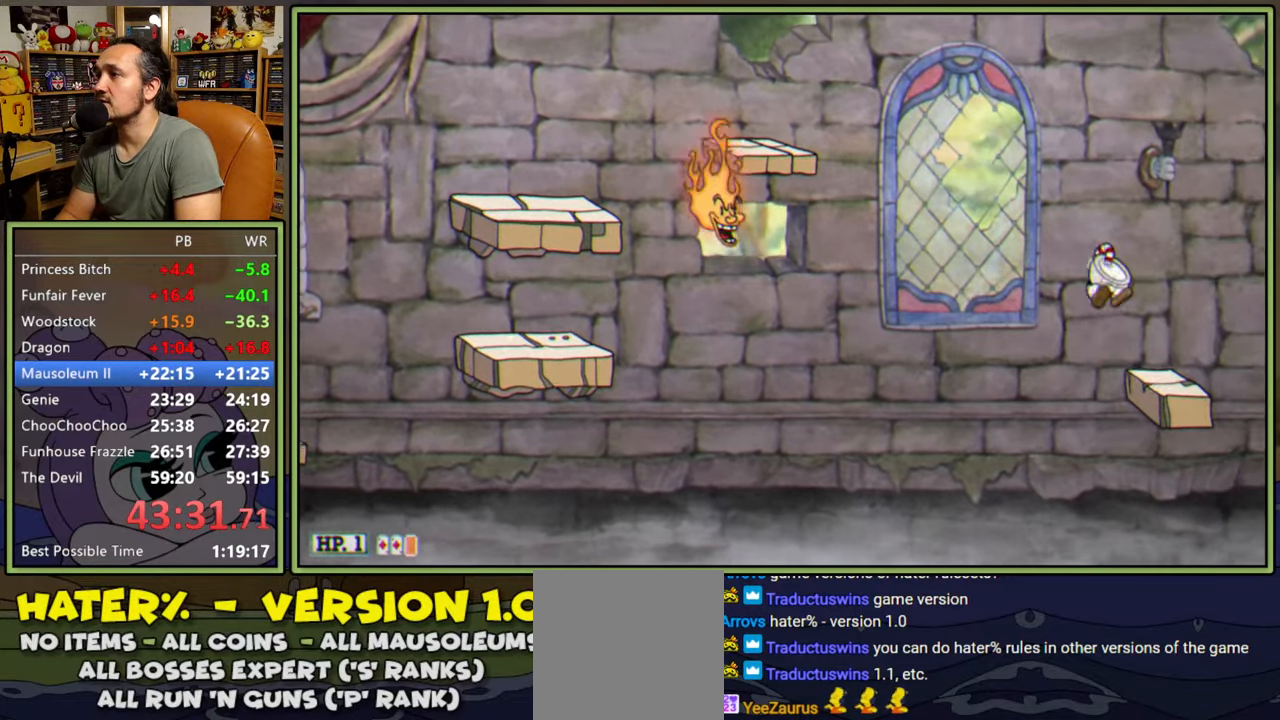
{"buttons": ["DPAD_RIGHT"], "right_stick": "center", "events": [[150, "Y", "down"], [417, "Y", "up"]]}
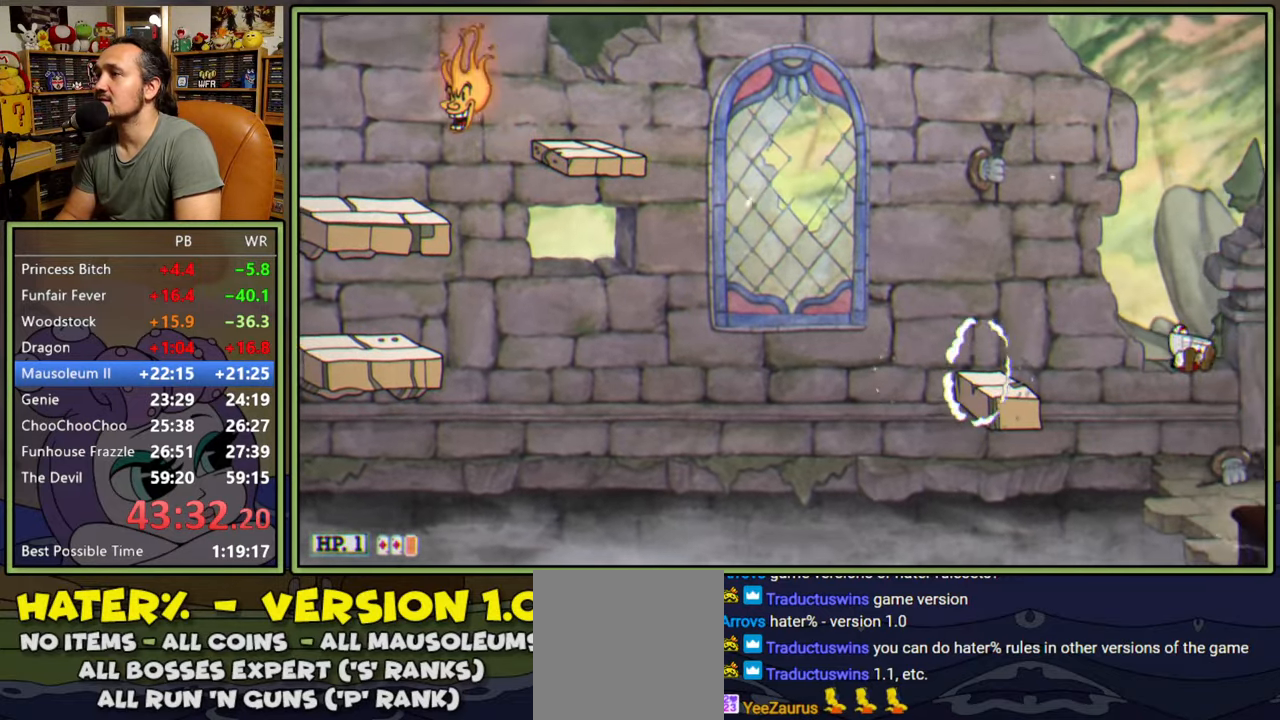
{"buttons": ["DPAD_RIGHT"], "right_stick": "center", "events": [[250, "Y", "down"], [483, "Y", "up"]]}
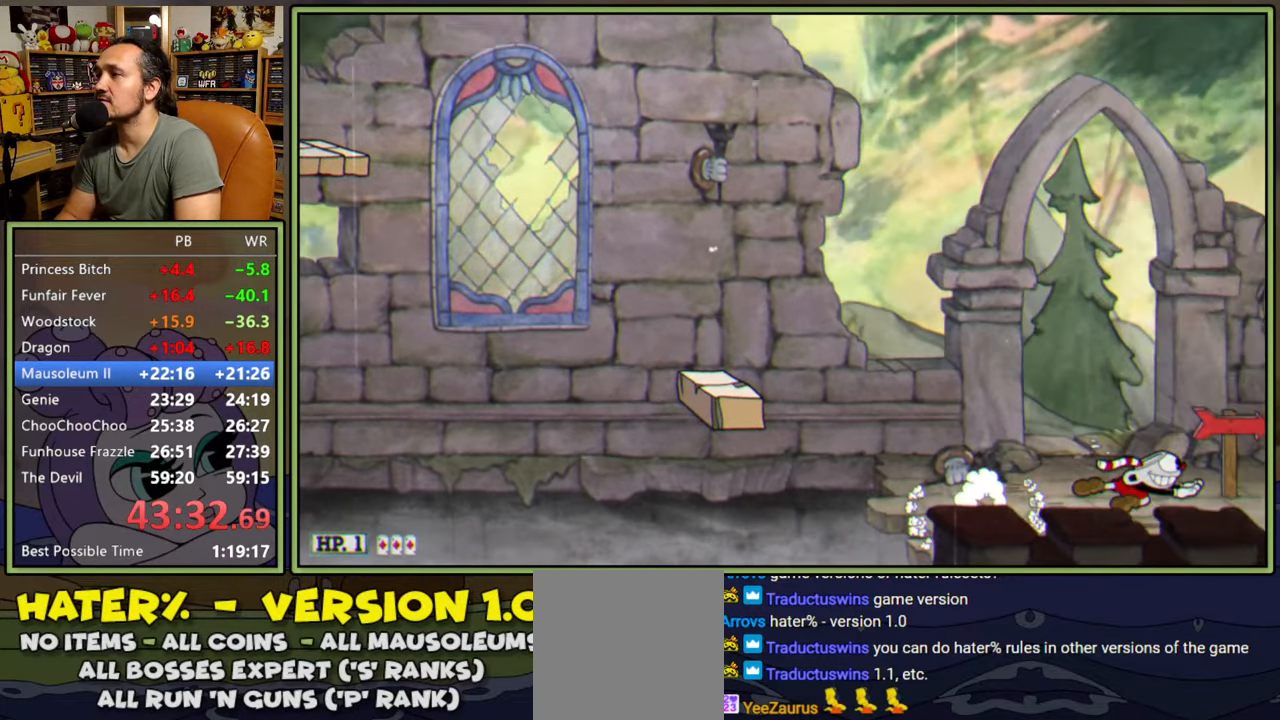
{"buttons": ["DPAD_RIGHT"], "right_stick": "center", "events": [[17, "A", "down"], [67, "Y", "down"], [317, "A", "up"], [367, "Y", "up"]]}
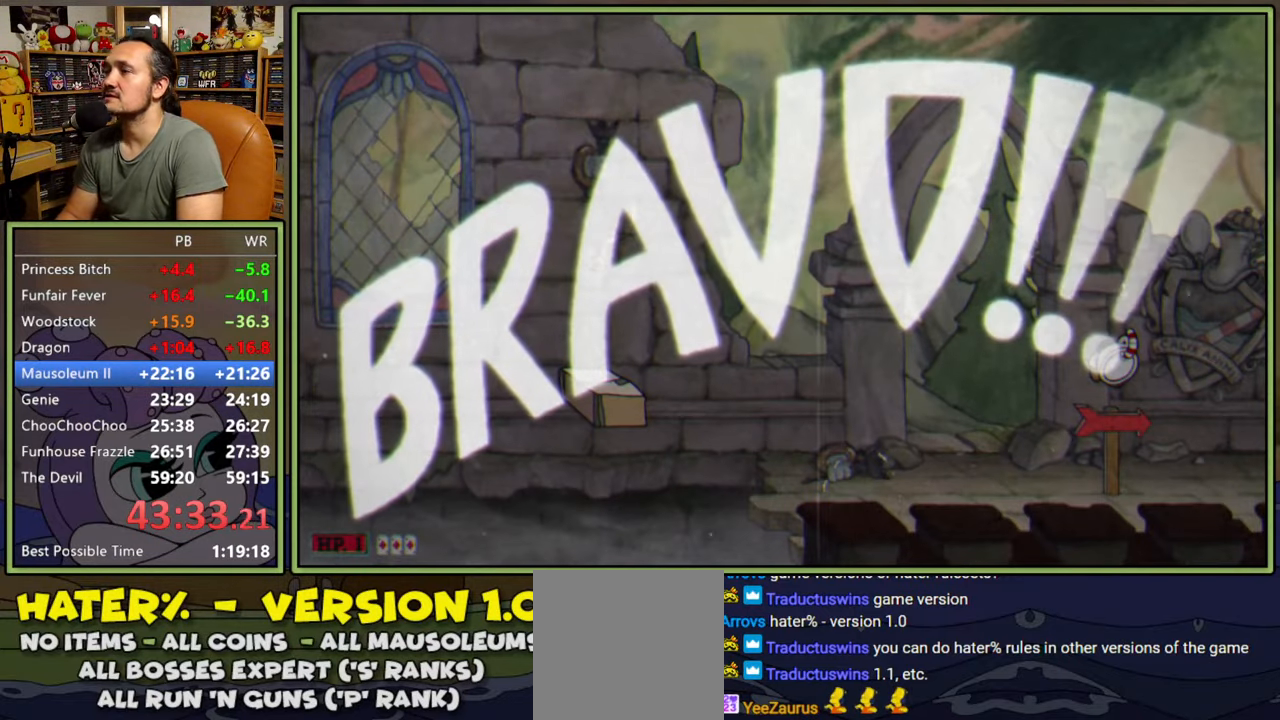
{"buttons": [], "right_stick": "center", "events": [[83, "DPAD_RIGHT", "up"]]}